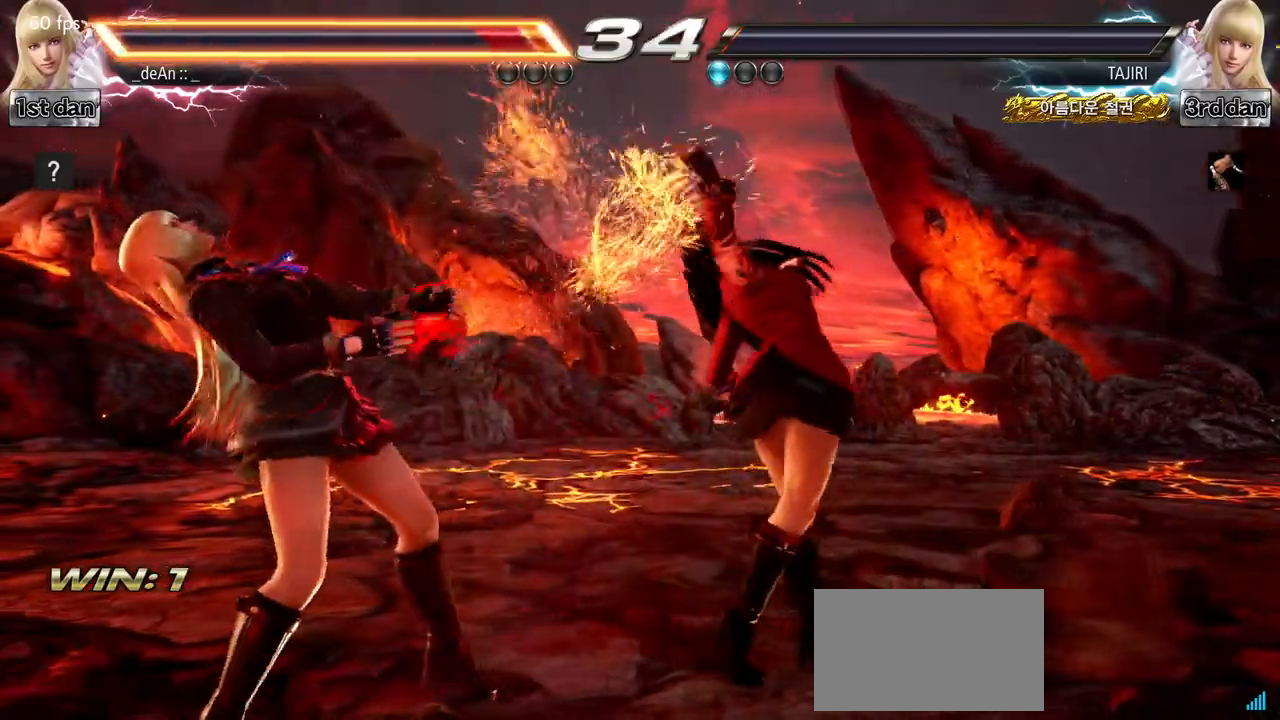
Gameplay with a controller (arcade stick); each line is a JSON object with the inputs held at the frame after it (dt_ms = milliseconds from this image to that frame). "events" lists button and stick changes between this image and that frame as [ms after this image, input, new state], when the widget could be followed in between. Not read: L3 R2 R3.
{"dt_ms": 500, "buttons": [], "left_stick": "center", "events": [[267, "SQUARE", "down"], [267, "left_stick", "center"], [350, "TRIANGLE", "down"], [450, "SQUARE", "up"], [467, "TRIANGLE", "up"]]}
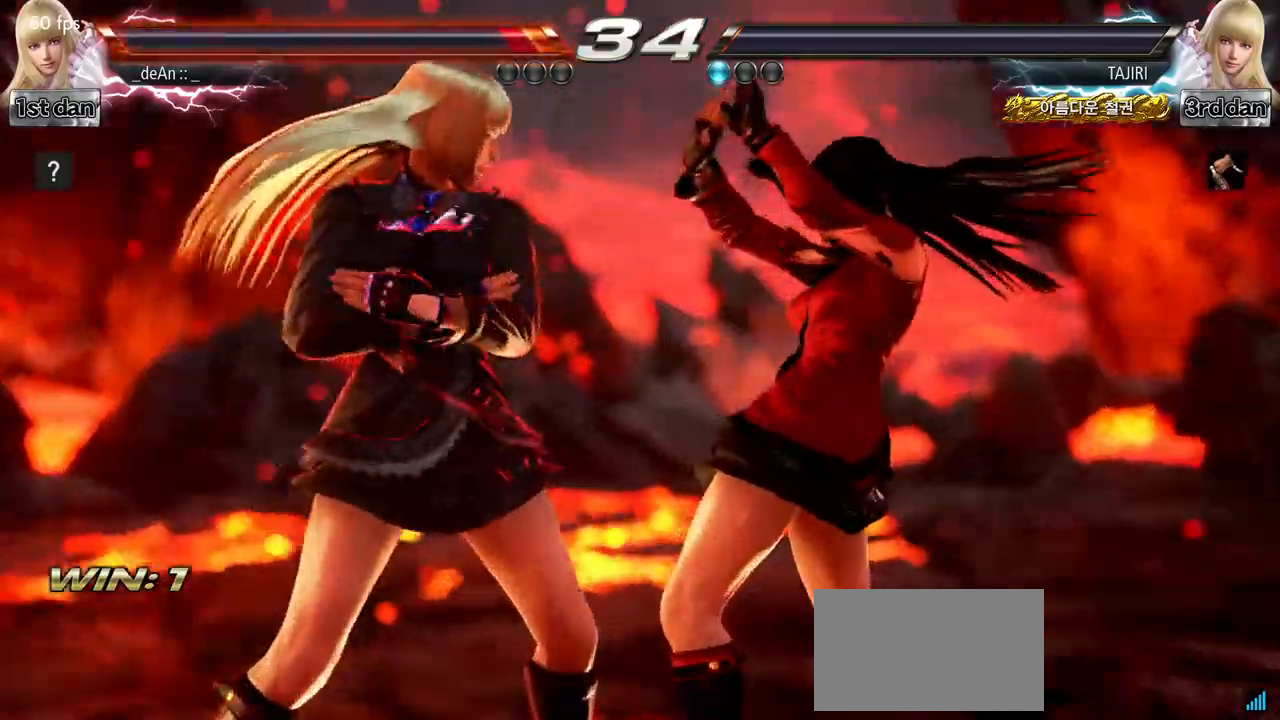
{"dt_ms": 500, "buttons": [], "left_stick": "center", "events": []}
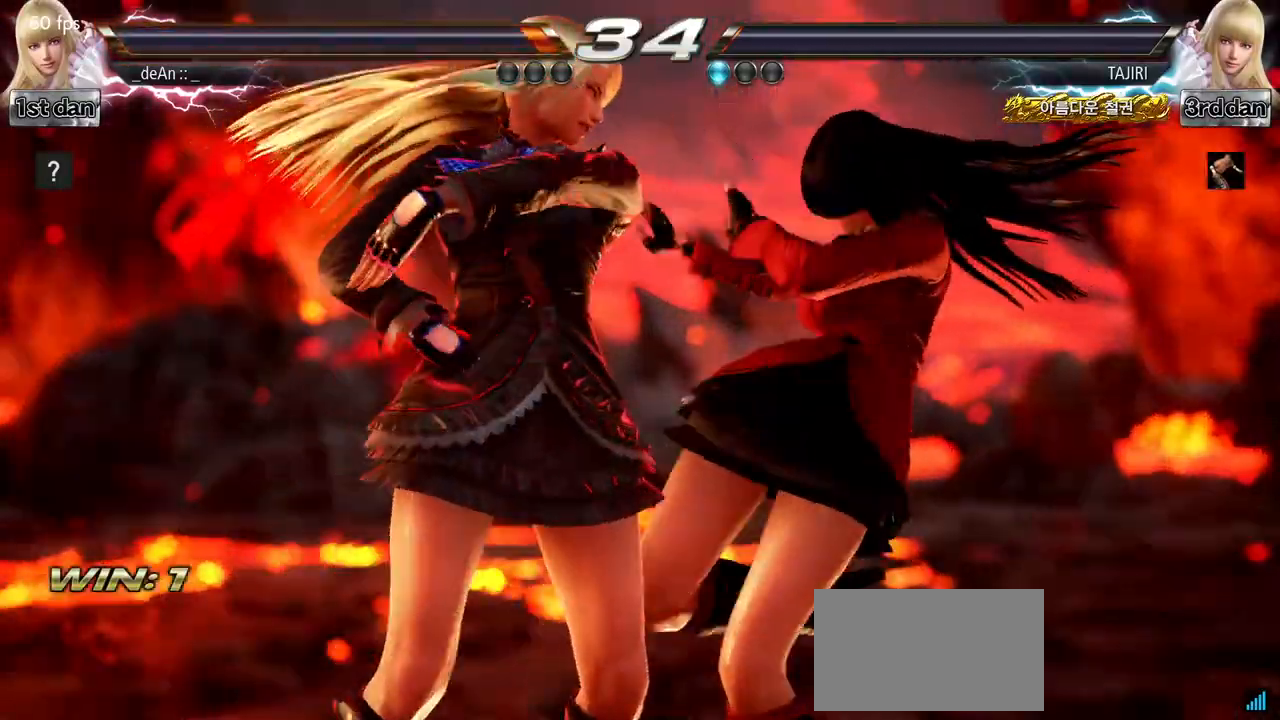
{"dt_ms": 500, "buttons": [], "left_stick": "center", "events": []}
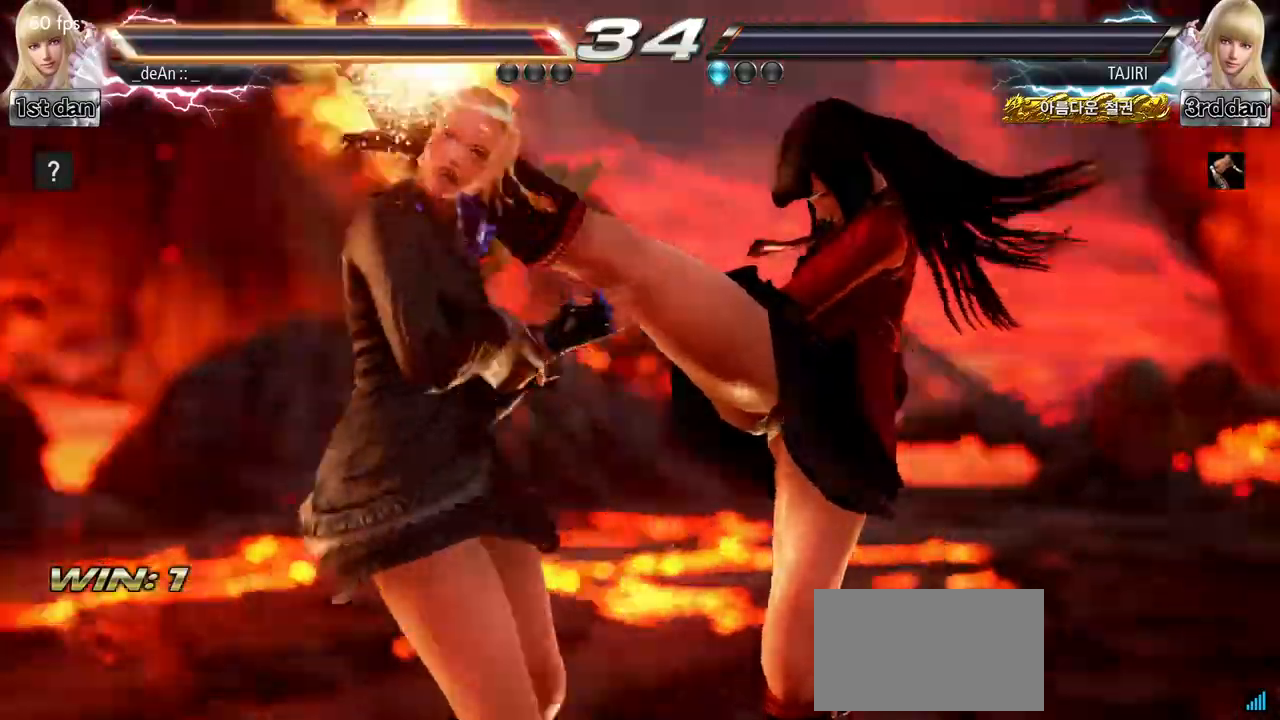
{"dt_ms": 500, "buttons": [], "left_stick": "center", "events": [[217, "TRIANGLE", "down"], [267, "CIRCLE", "down"], [267, "CROSS", "down"], [267, "TRIANGLE", "up"], [300, "CIRCLE", "up"], [317, "CROSS", "up"]]}
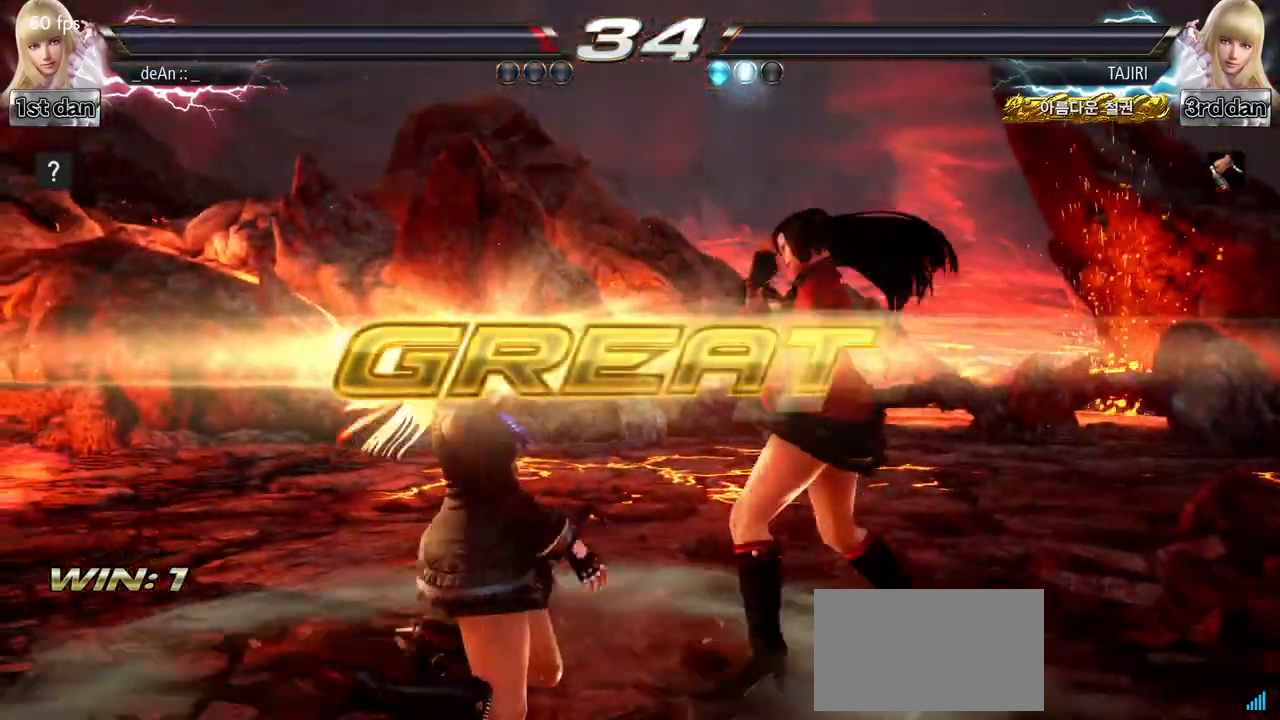
{"dt_ms": 500, "buttons": [], "left_stick": "center", "events": []}
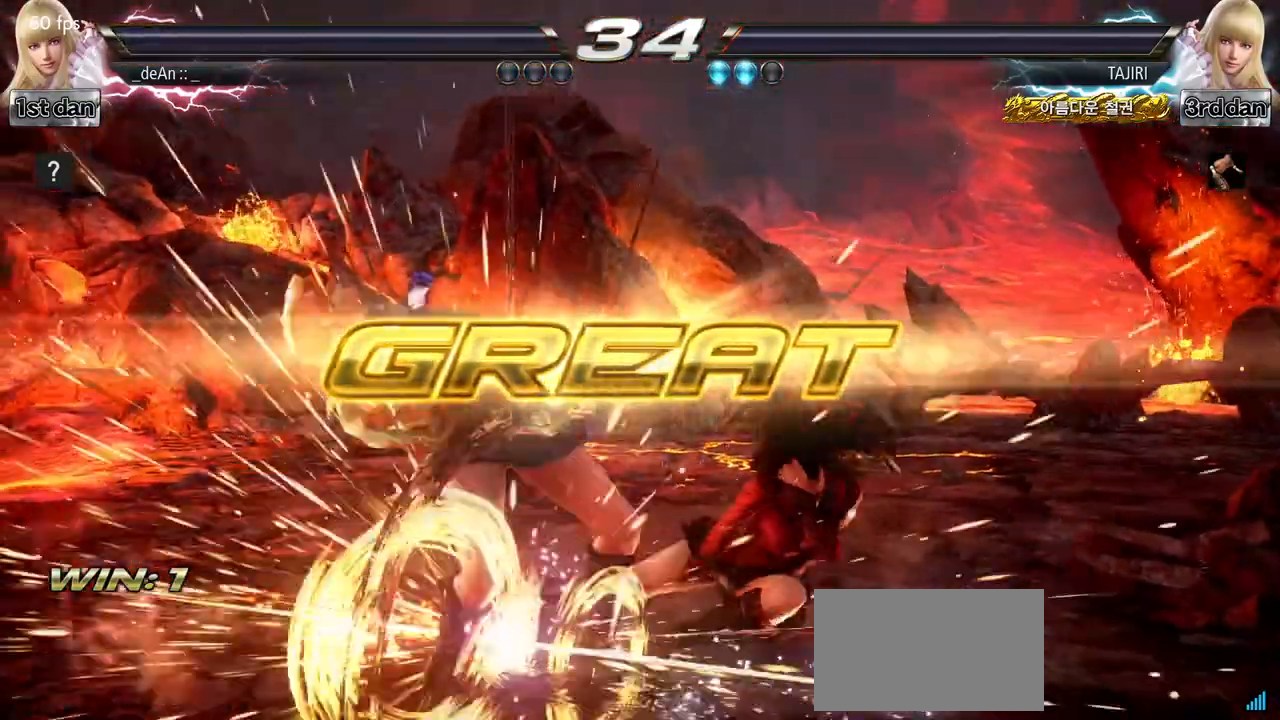
{"dt_ms": 500, "buttons": [], "left_stick": "center", "events": []}
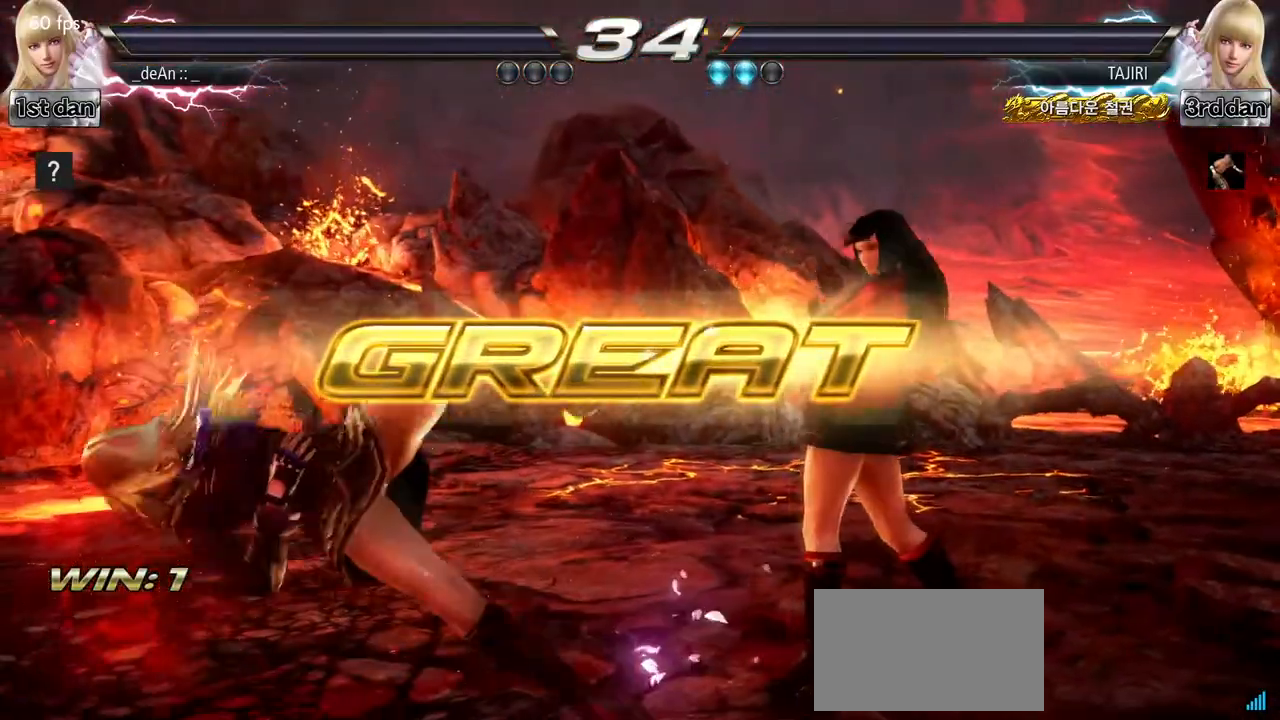
{"dt_ms": 500, "buttons": [], "left_stick": "center", "events": []}
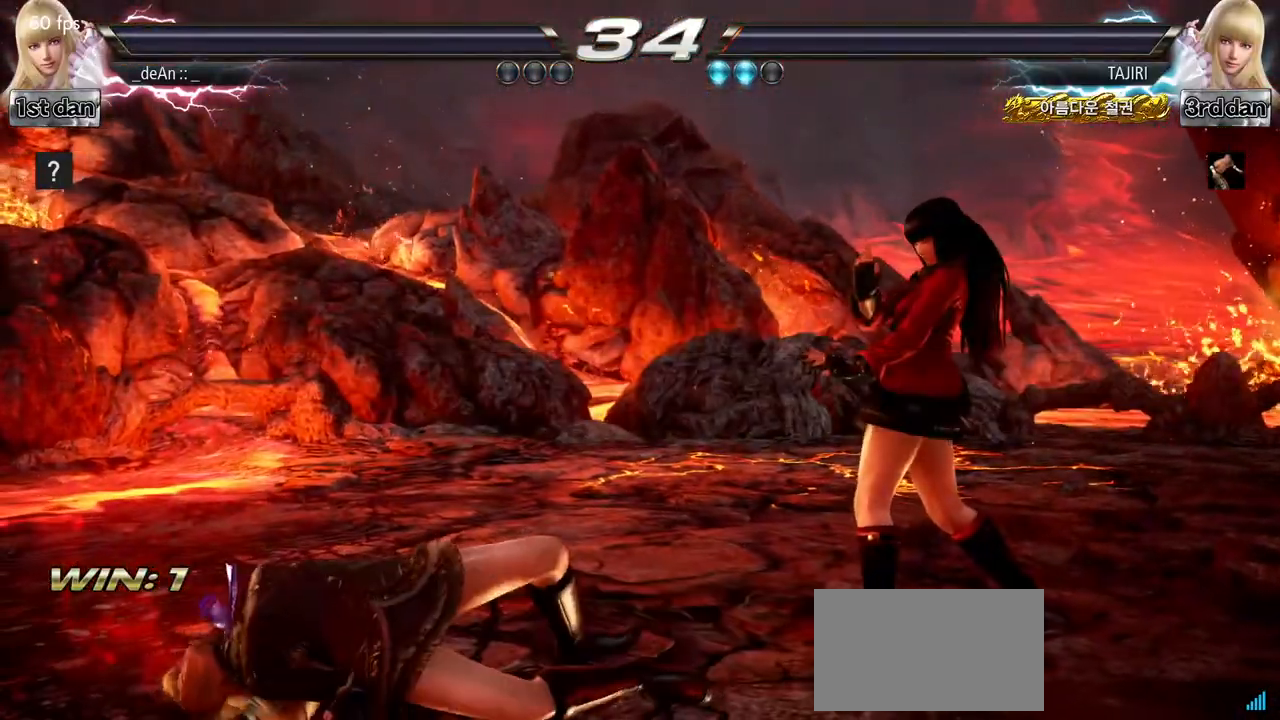
{"dt_ms": 500, "buttons": [], "left_stick": "center", "events": []}
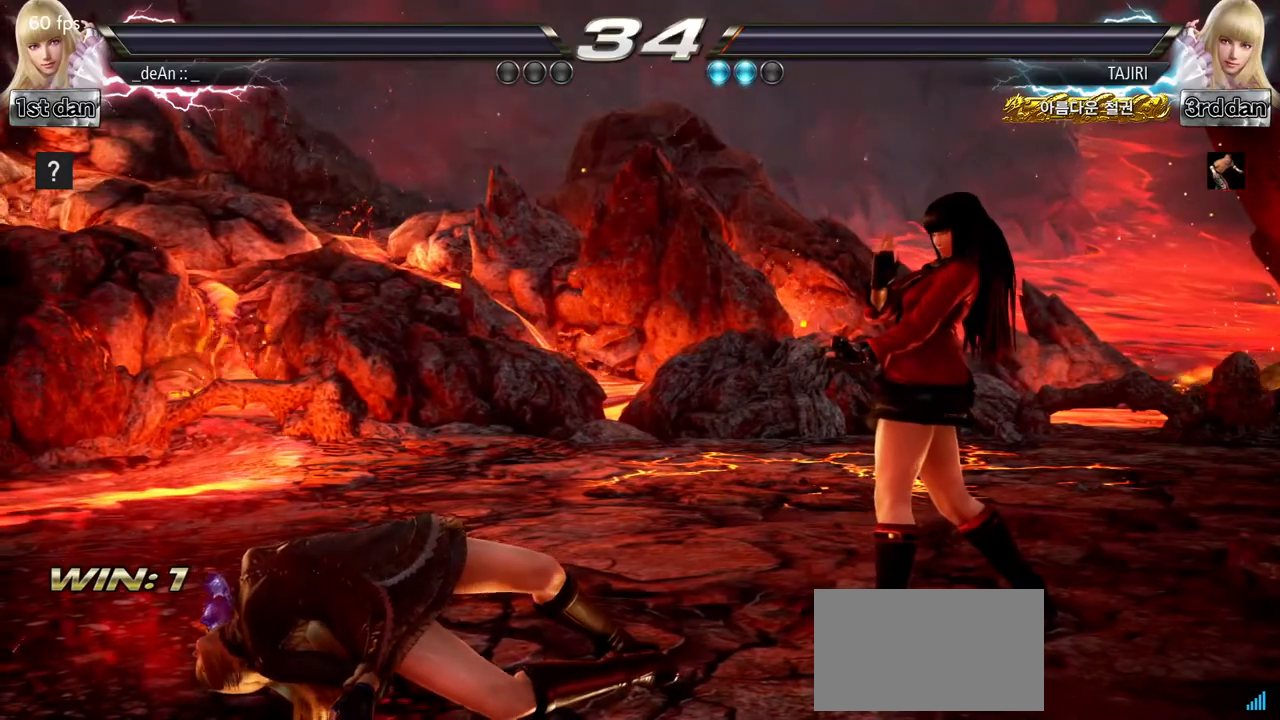
{"dt_ms": 500, "buttons": [], "left_stick": "center", "events": [[367, "left_stick", "right"], [450, "left_stick", "center"]]}
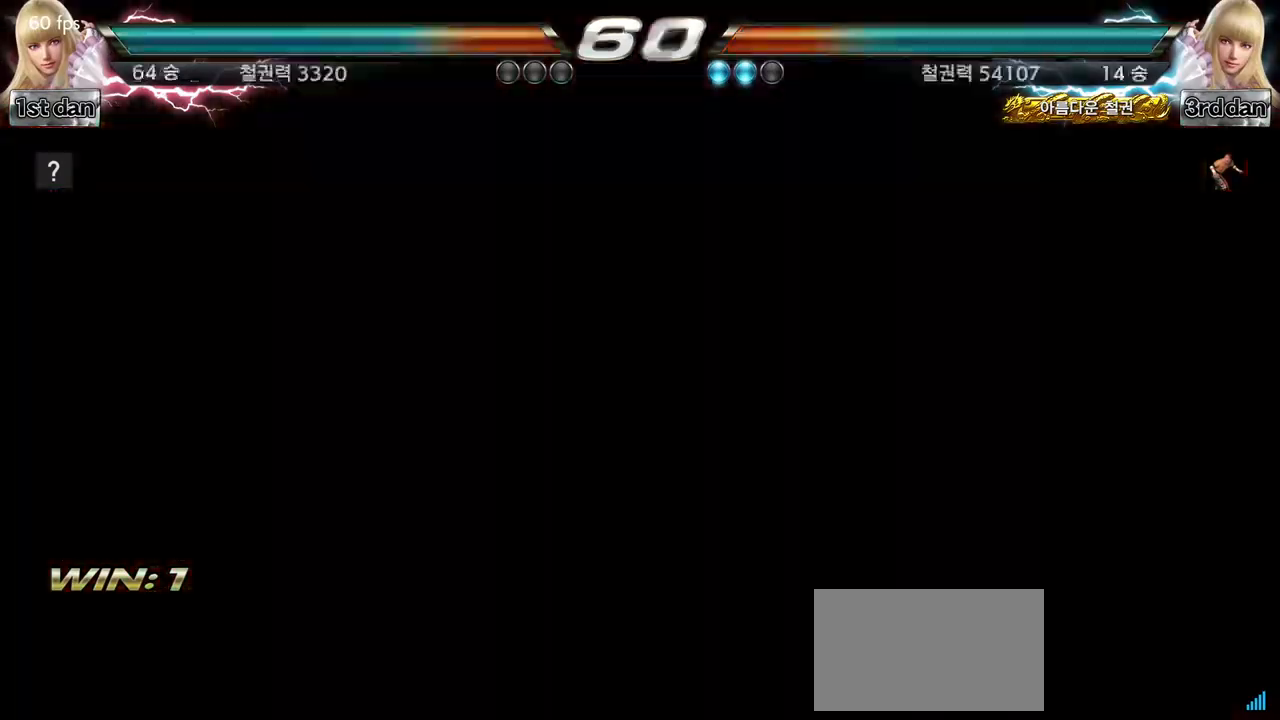
{"dt_ms": 500, "buttons": [], "left_stick": "center"}
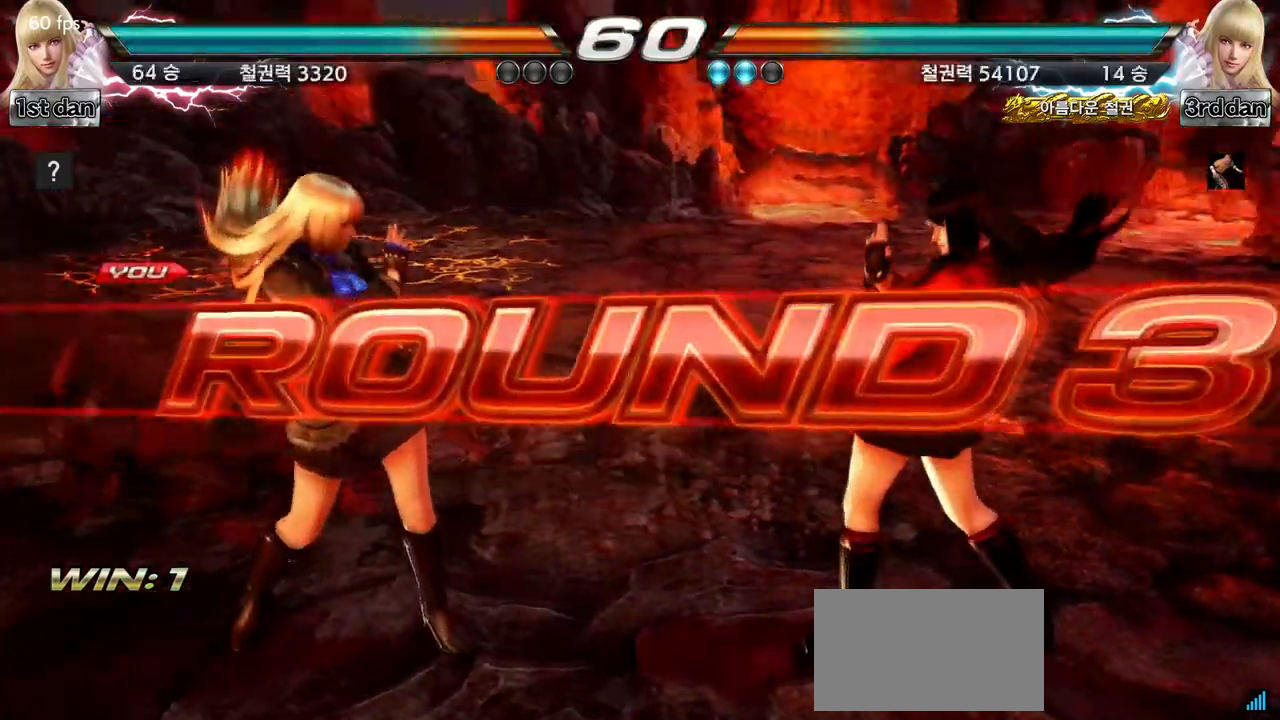
{"dt_ms": 500, "buttons": [], "left_stick": "right", "events": [[200, "left_stick", "right"], [283, "left_stick", "center"], [400, "left_stick", "right"]]}
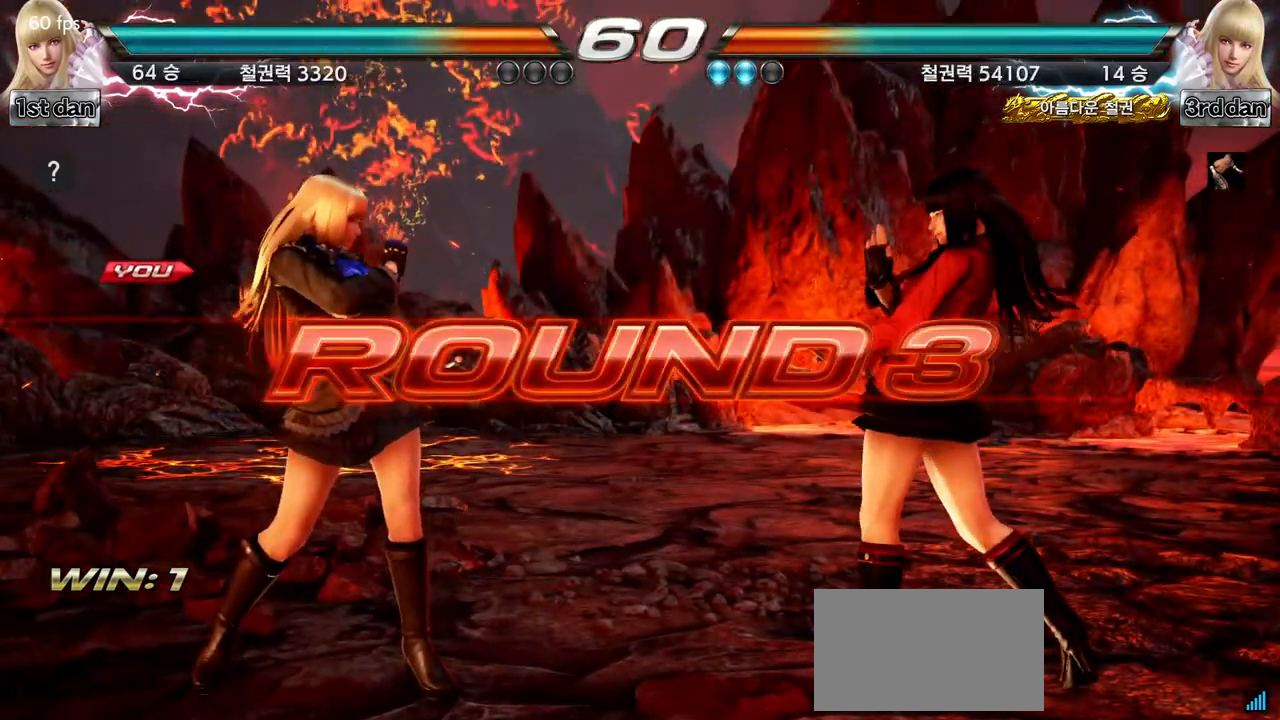
{"dt_ms": 500, "buttons": [], "left_stick": "center", "events": [[33, "left_stick", "center"]]}
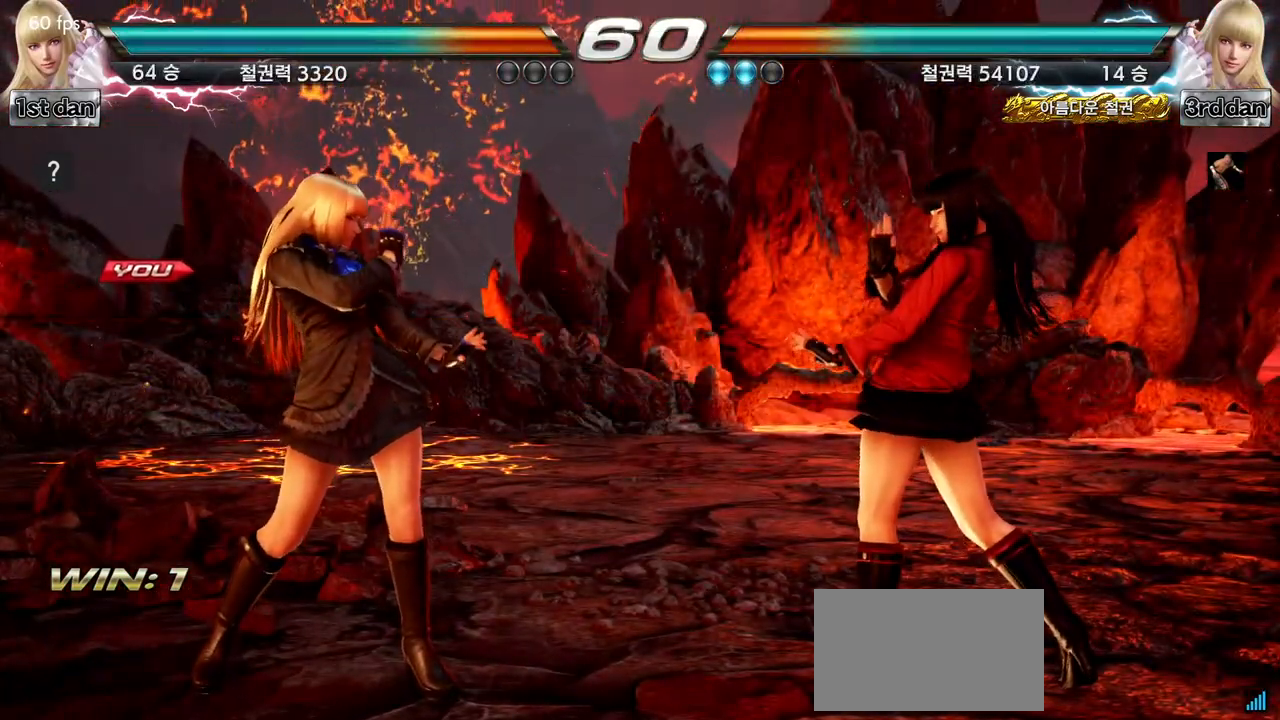
{"dt_ms": 500, "buttons": [], "left_stick": "center", "events": []}
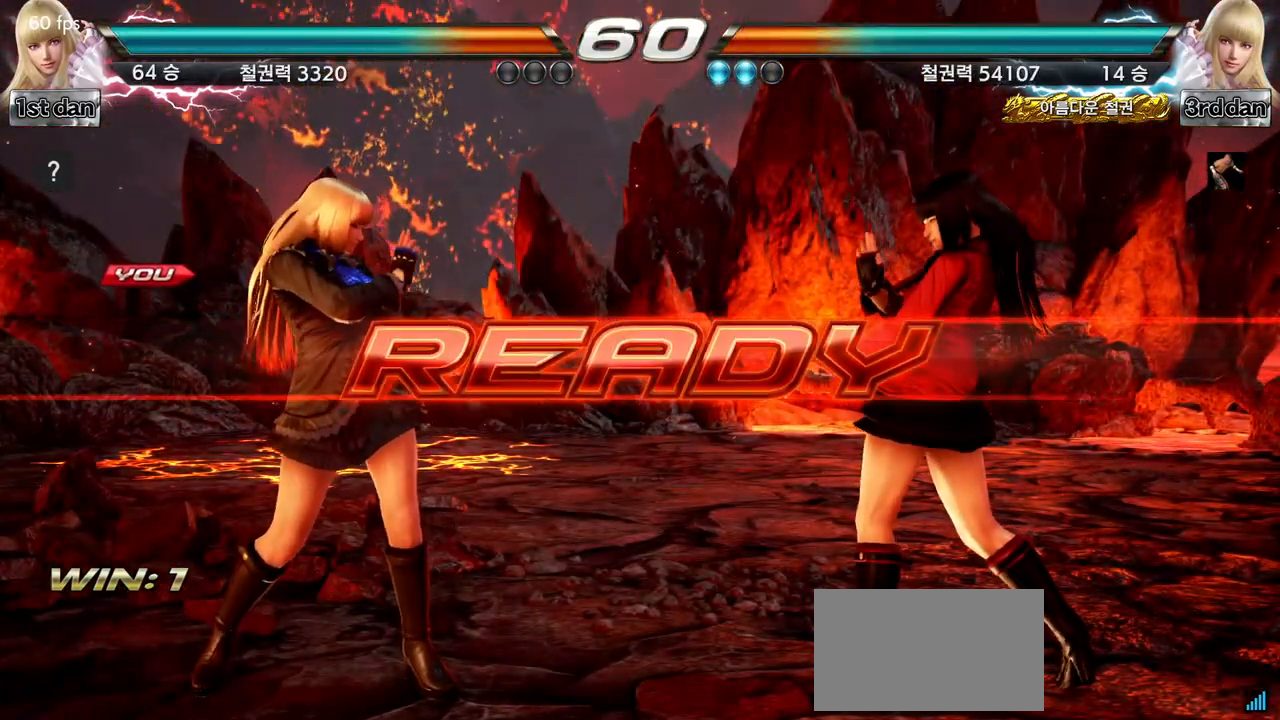
{"dt_ms": 500, "buttons": [], "left_stick": "center", "events": [[200, "SQUARE", "down"], [300, "SQUARE", "up"]]}
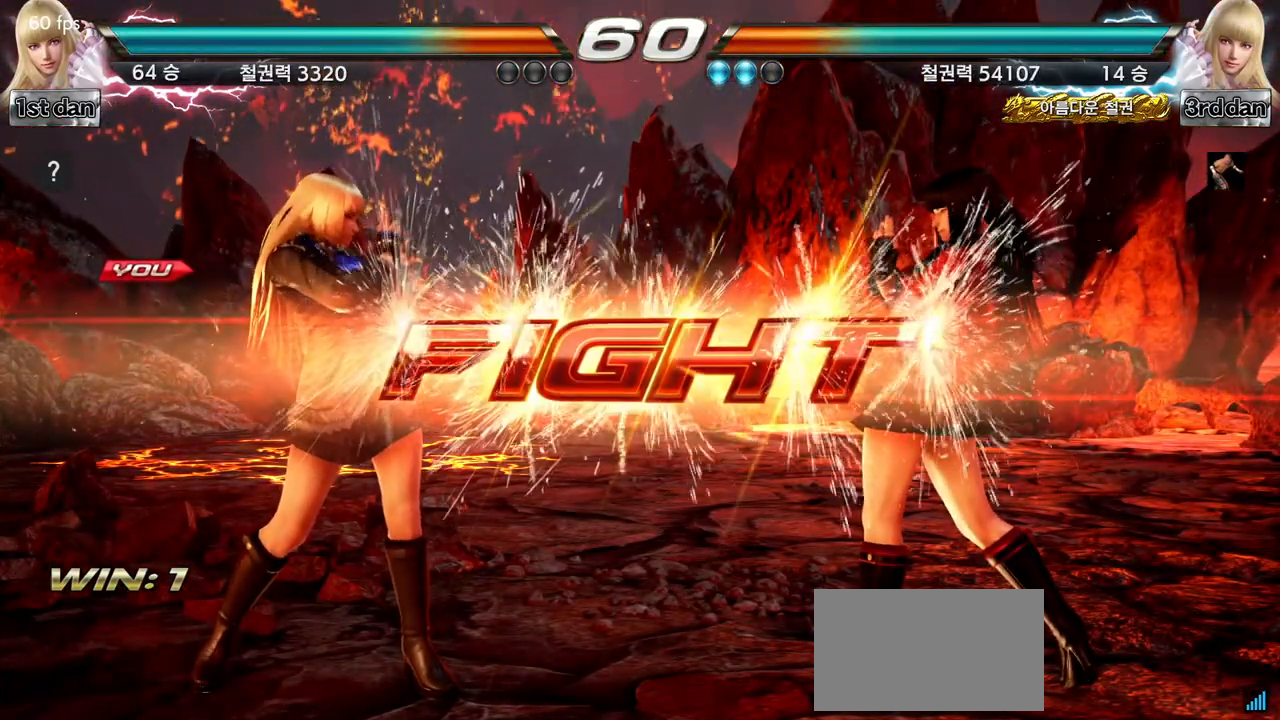
{"dt_ms": 500, "buttons": [], "left_stick": "center", "events": [[367, "left_stick", "left"], [433, "left_stick", "center"]]}
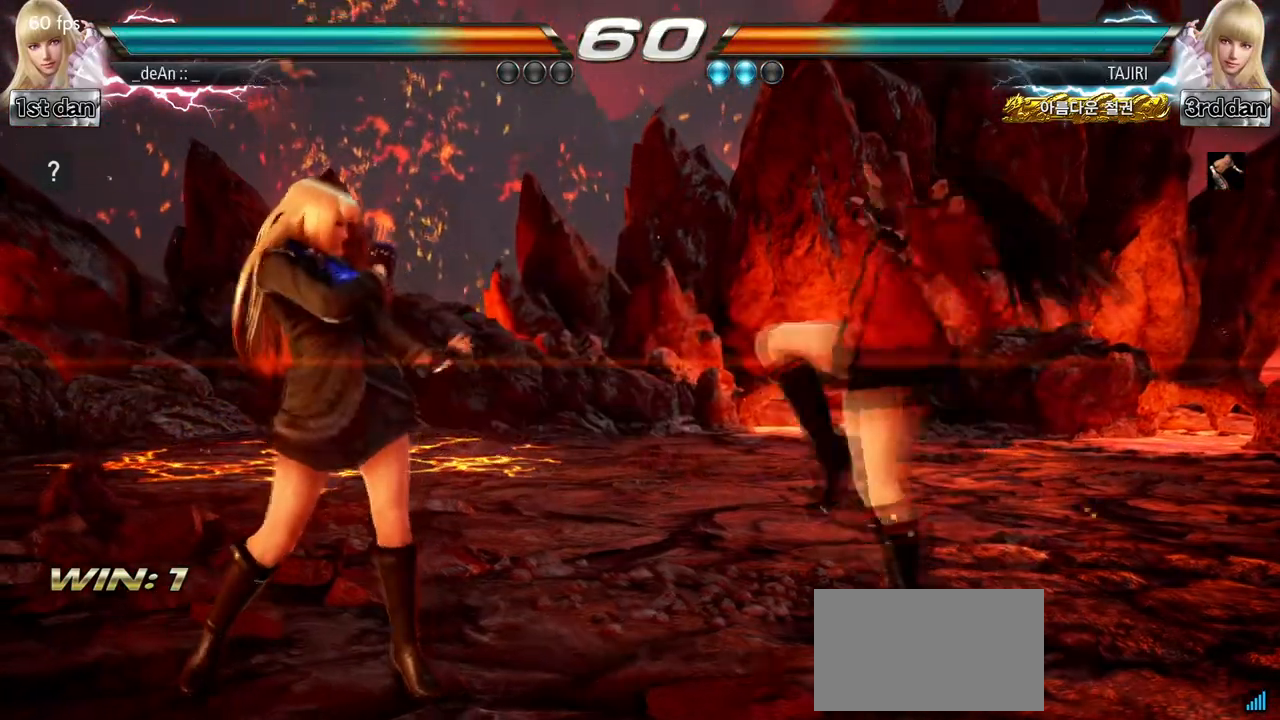
{"dt_ms": 500, "buttons": ["CROSS"], "left_stick": "up", "events": [[17, "left_stick", "left"], [233, "left_stick", "center"], [350, "left_stick", "up"], [433, "CROSS", "down"]]}
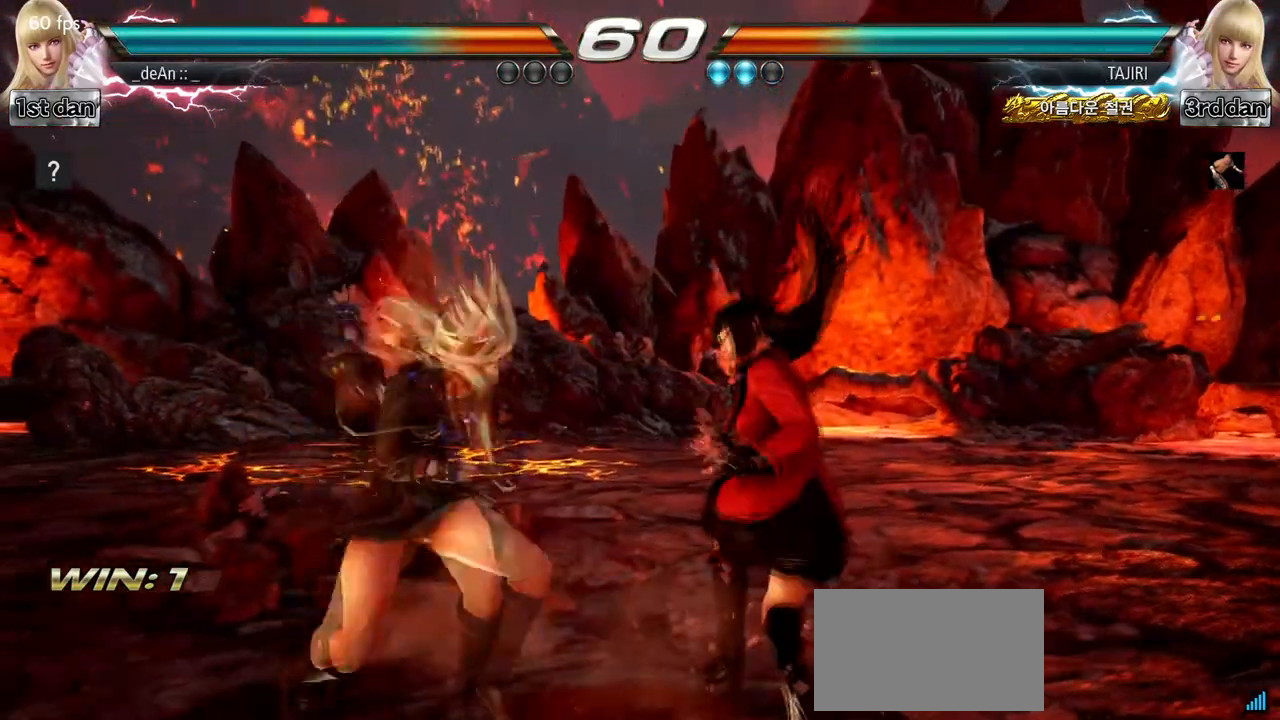
{"dt_ms": 500, "buttons": [], "left_stick": "center", "events": [[100, "CROSS", "up"], [167, "left_stick", "center"]]}
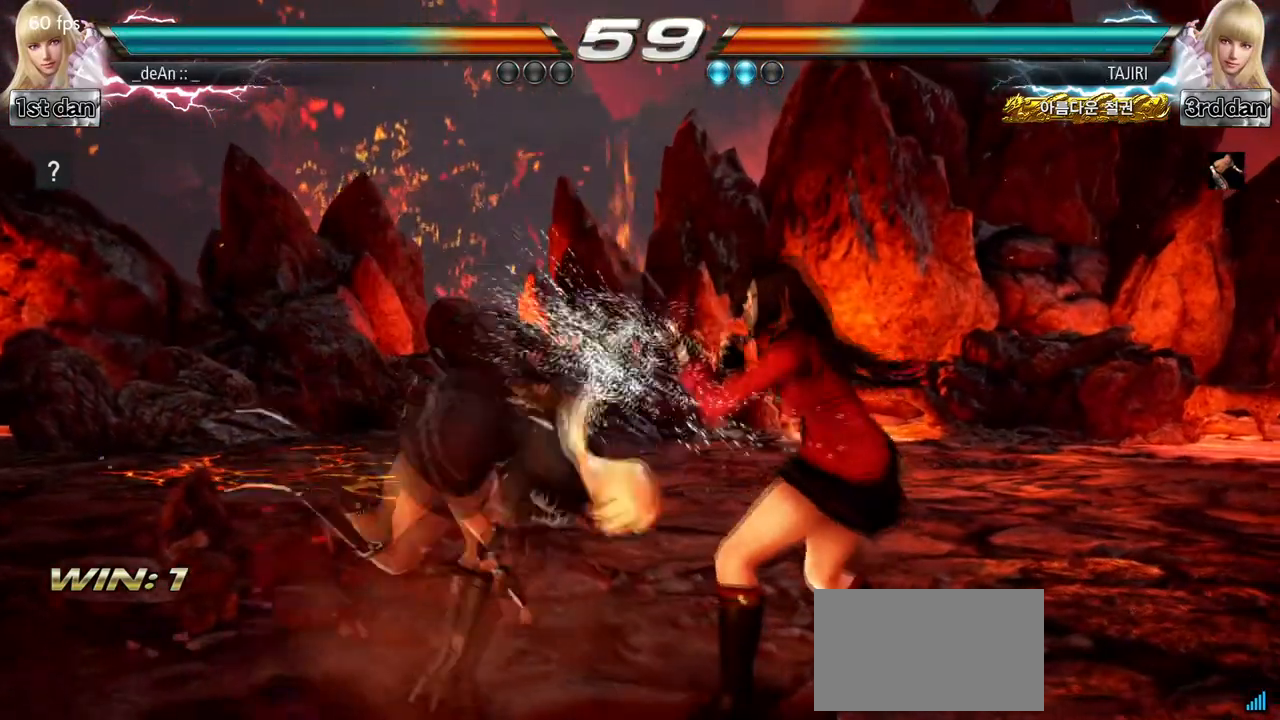
{"dt_ms": 500, "buttons": [], "left_stick": "left", "events": [[133, "left_stick", "left"]]}
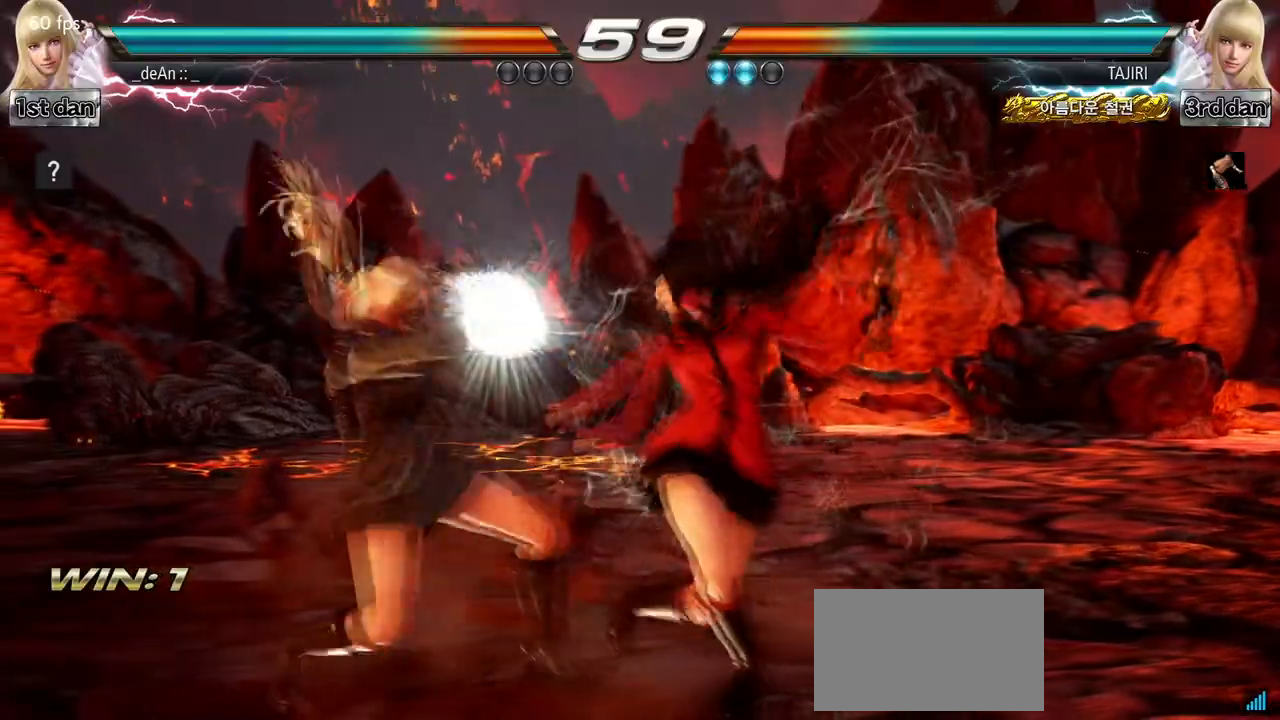
{"dt_ms": 500, "buttons": ["SQUARE", "TRIANGLE"], "left_stick": "center", "events": [[250, "left_stick", "center"], [333, "SQUARE", "down"], [433, "TRIANGLE", "down"]]}
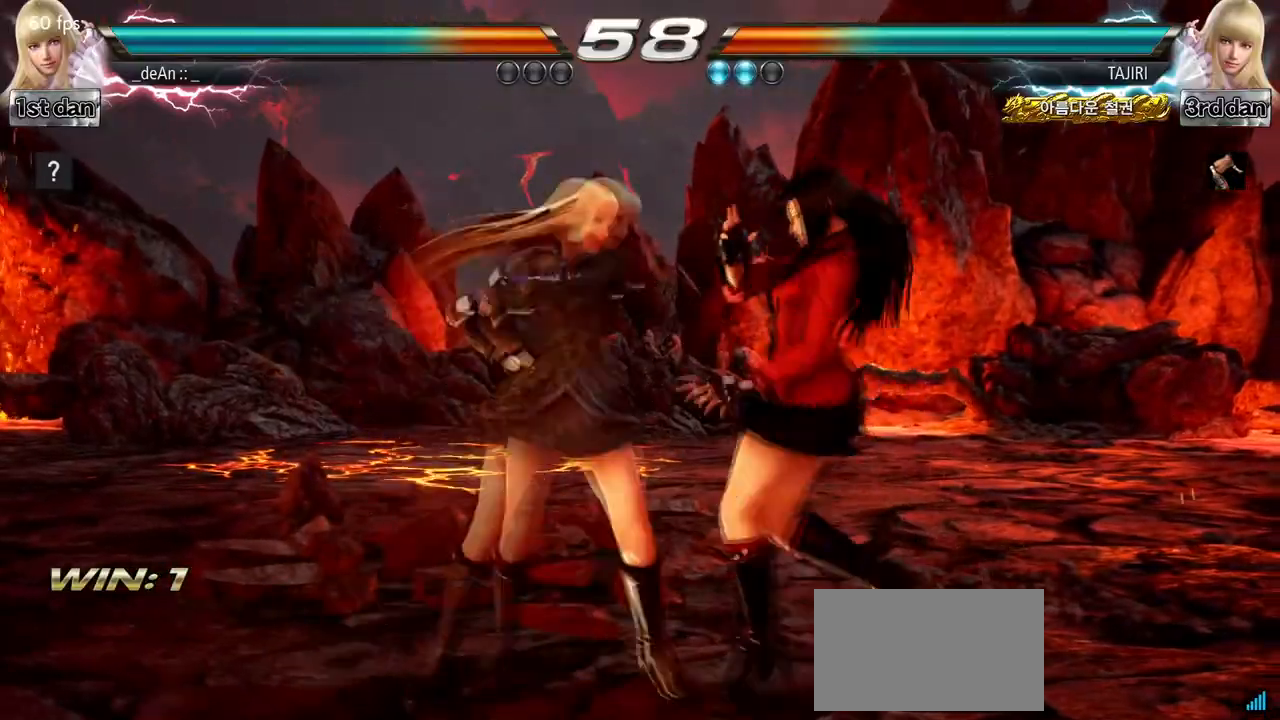
{"dt_ms": 1000, "buttons": ["CIRCLE"], "left_stick": "center"}
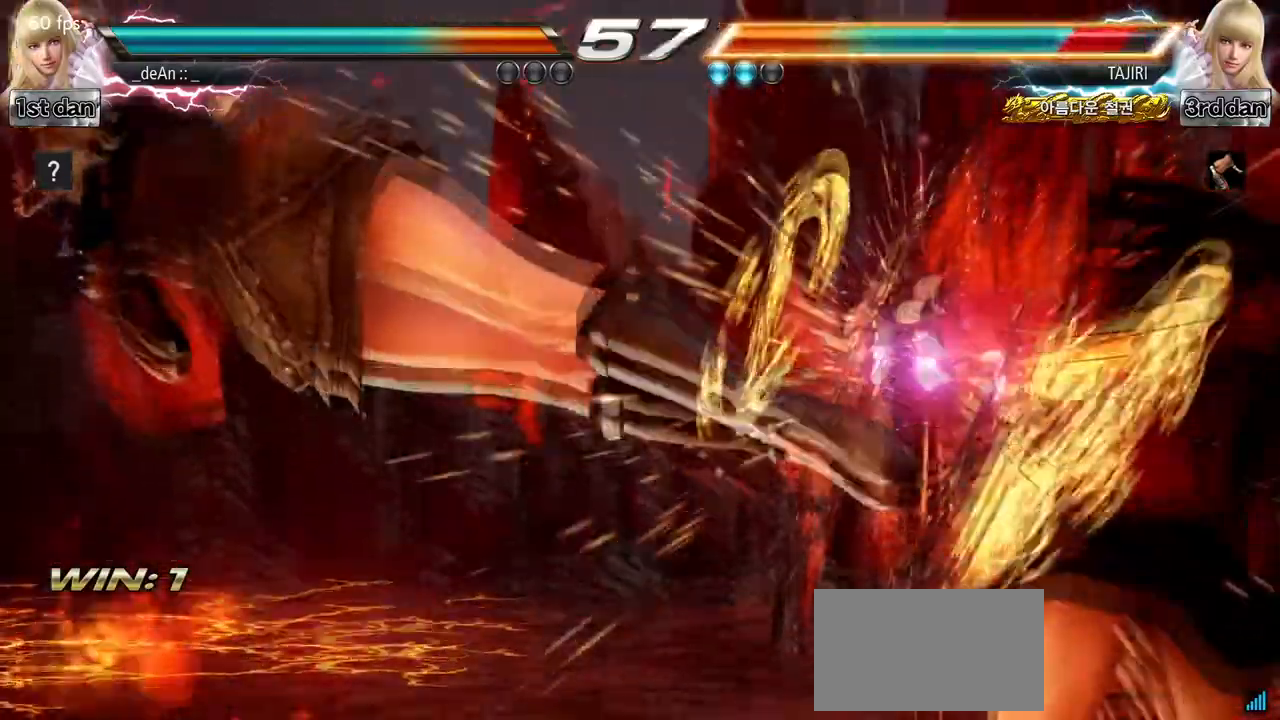
{"dt_ms": 500, "buttons": [], "left_stick": "center", "events": [[67, "left_stick", "left"], [133, "CIRCLE", "up"], [200, "left_stick", "center"], [267, "SQUARE", "down"], [467, "SQUARE", "up"]]}
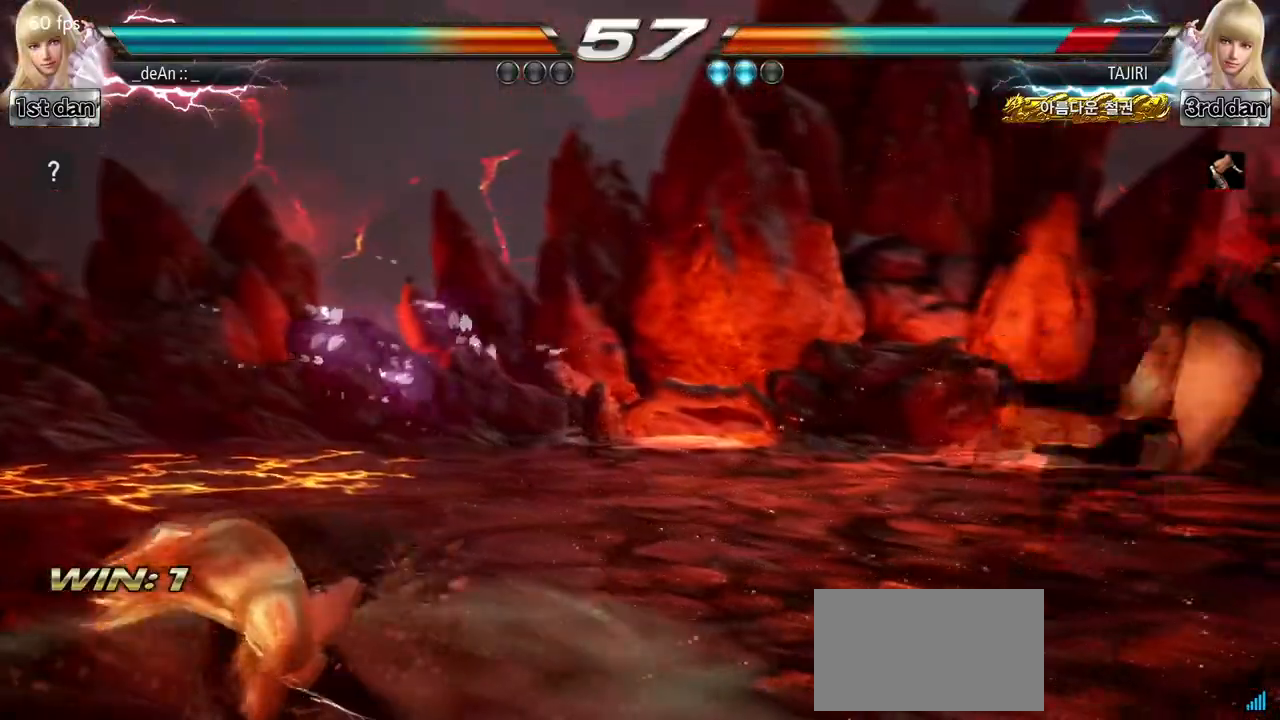
{"dt_ms": 500, "buttons": [], "left_stick": "right", "events": [[217, "left_stick", "right"], [317, "left_stick", "center"], [433, "left_stick", "right"]]}